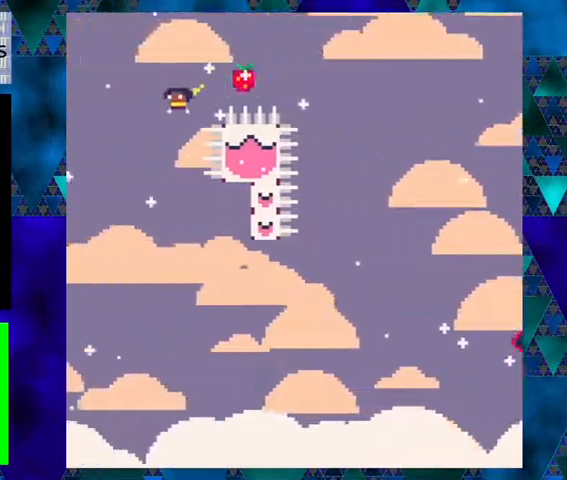
Gameplay with a controller (Nintendo layout); each line is a JSON object with the inputs held at the frame after it. "events" lists button and stick changes between this image and that frame as [ms after this image, input, new state], when the widget could be followed in between. Not read: L1 L2 L3 R1 R2 R3 right_stick.
{"buttons": ["DPAD_RIGHT"], "left_stick": "center", "events": [[100, "B", "up"], [100, "Y", "up"], [133, "DPAD_LEFT", "up"], [133, "DPAD_UP", "down"], [167, "DPAD_RIGHT", "down"], [167, "DPAD_UP", "up"], [200, "Y", "down"], [500, "Y", "up"]]}
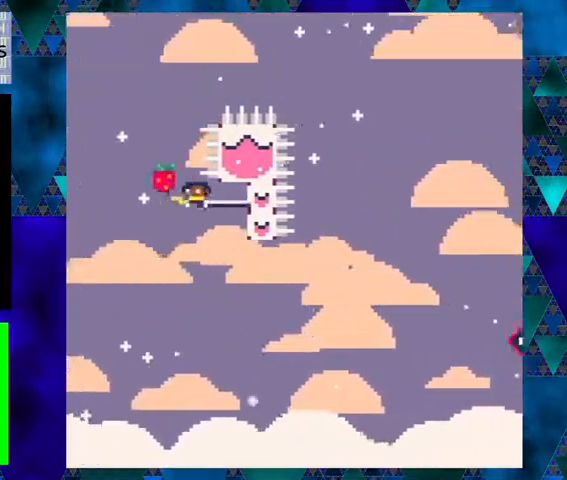
{"buttons": ["Y", "DPAD_RIGHT"], "left_stick": "center", "events": [[233, "Y", "down"]]}
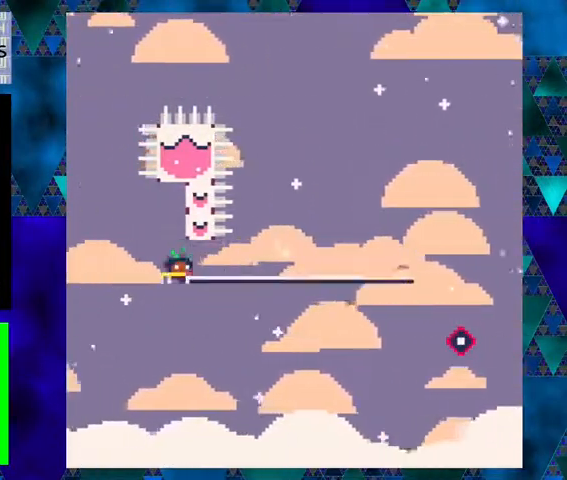
{"buttons": ["Y", "DPAD_RIGHT"], "left_stick": "center", "events": [[233, "Y", "up"], [300, "Y", "down"]]}
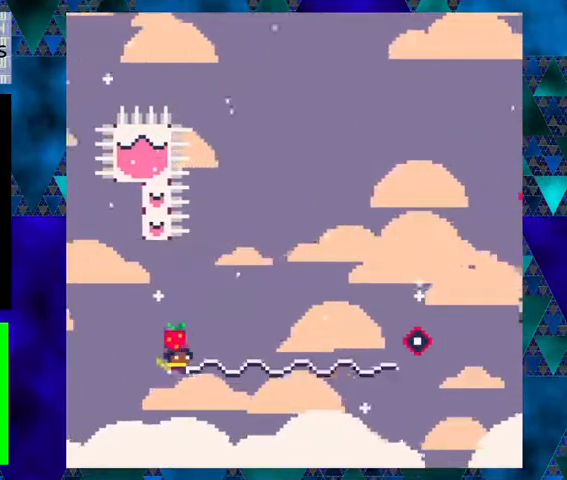
{"buttons": ["DPAD_RIGHT"], "left_stick": "center", "events": [[333, "Y", "up"]]}
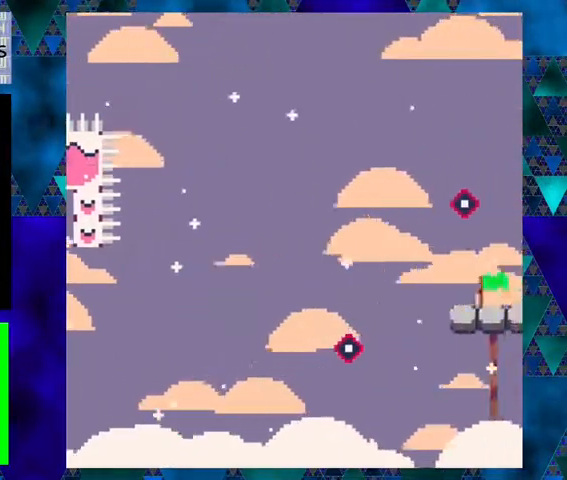
{"buttons": [], "left_stick": "center", "events": [[167, "DPAD_RIGHT", "up"]]}
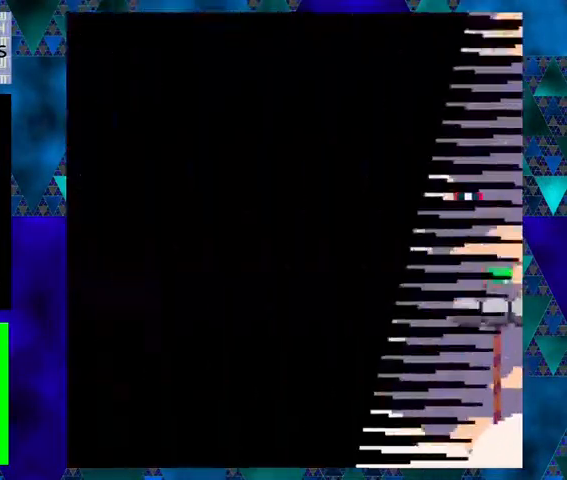
{"buttons": [], "left_stick": "center", "events": []}
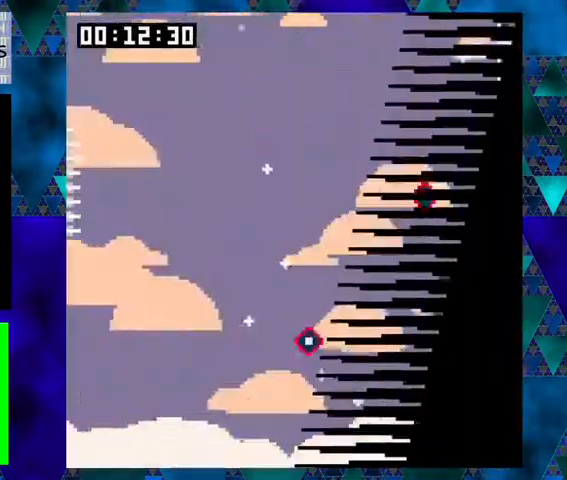
{"buttons": ["B", "DPAD_LEFT"], "left_stick": "center", "events": [[233, "B", "down"], [267, "DPAD_RIGHT", "down"], [300, "DPAD_UP", "down"], [400, "DPAD_UP", "up"], [500, "DPAD_LEFT", "down"], [500, "DPAD_RIGHT", "up"]]}
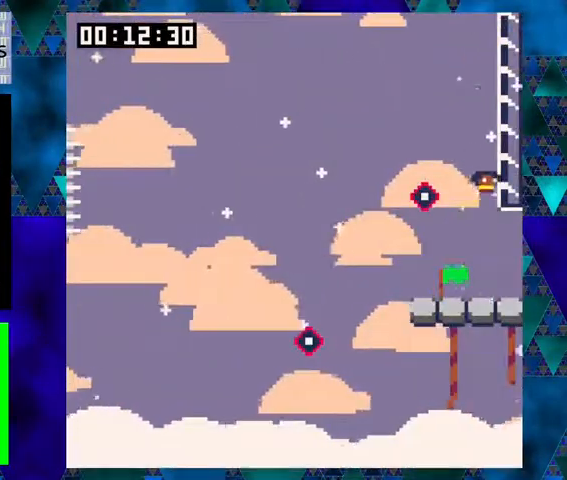
{"buttons": ["B", "Y", "DPAD_LEFT"], "left_stick": "center", "events": [[67, "B", "up"], [133, "Y", "down"], [367, "B", "down"]]}
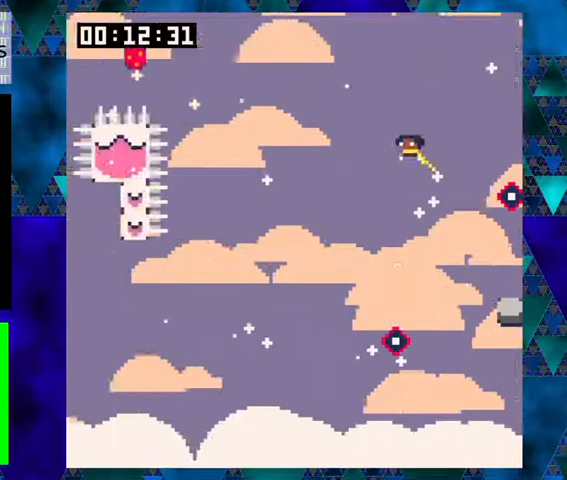
{"buttons": ["Y", "DPAD_LEFT"], "left_stick": "center", "events": [[200, "B", "up"], [200, "Y", "up"], [267, "Y", "down"]]}
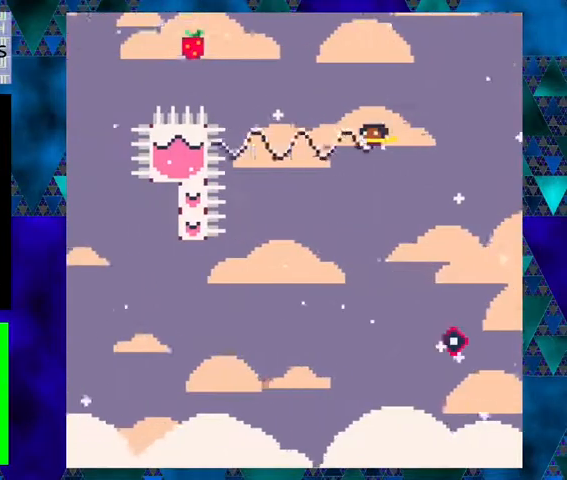
{"buttons": ["B", "Y", "DPAD_LEFT"], "left_stick": "center", "events": [[167, "B", "down"]]}
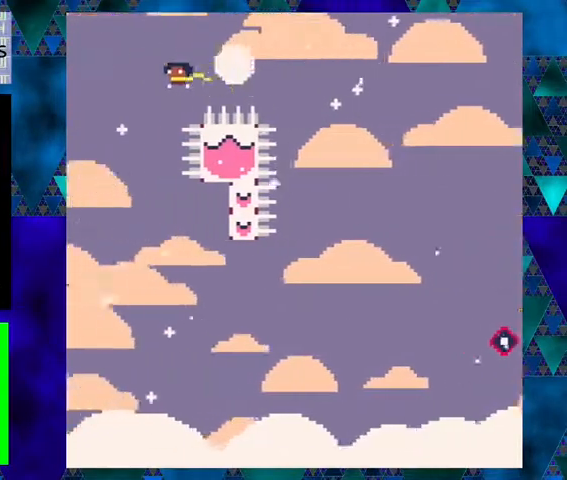
{"buttons": ["Y", "DPAD_RIGHT"], "left_stick": "center", "events": [[233, "B", "up"], [233, "Y", "up"], [300, "DPAD_LEFT", "up"], [333, "DPAD_DOWN", "down"], [367, "DPAD_DOWN", "up"], [367, "DPAD_RIGHT", "down"], [367, "Y", "down"]]}
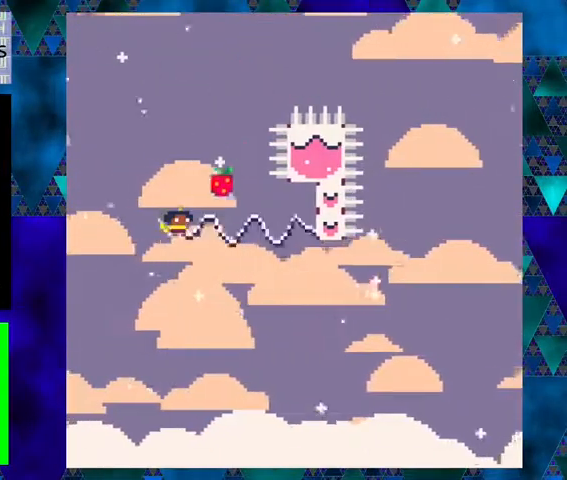
{"buttons": ["DPAD_RIGHT"], "left_stick": "center", "events": [[200, "Y", "up"]]}
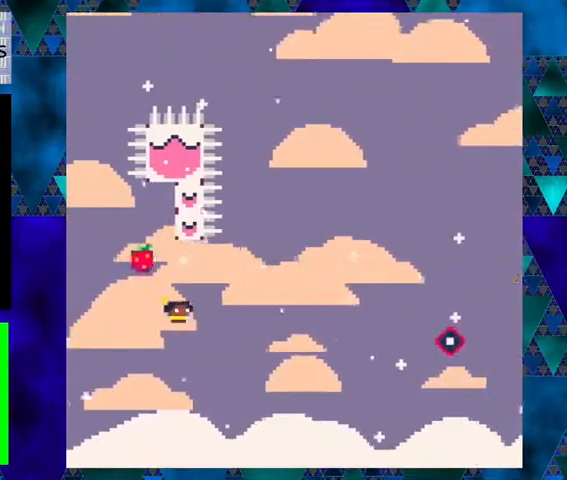
{"buttons": ["Y", "DPAD_RIGHT"], "left_stick": "center", "events": [[67, "Y", "down"]]}
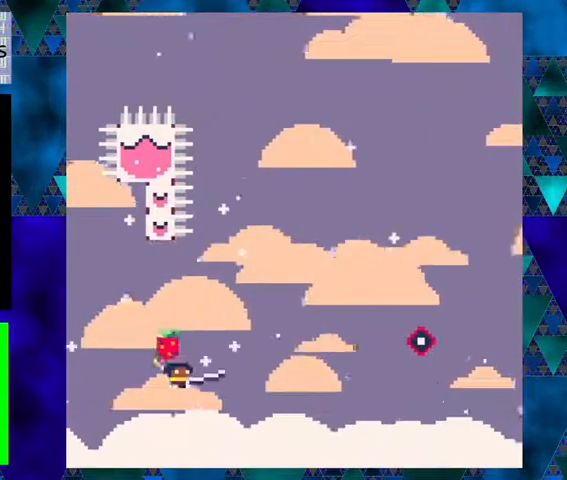
{"buttons": ["DPAD_RIGHT"], "left_stick": "center", "events": [[167, "Y", "up"]]}
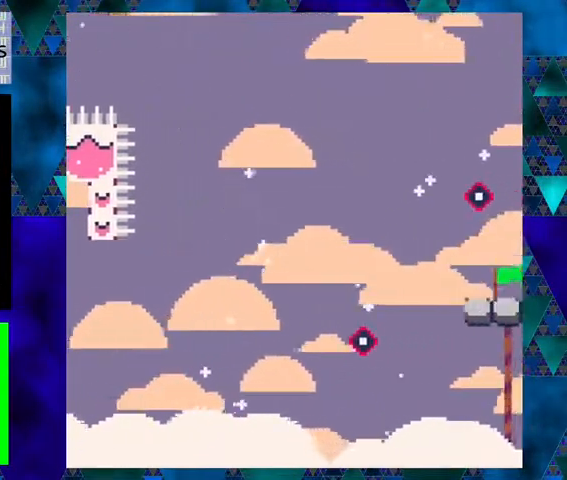
{"buttons": [], "left_stick": "center", "events": [[133, "DPAD_RIGHT", "up"]]}
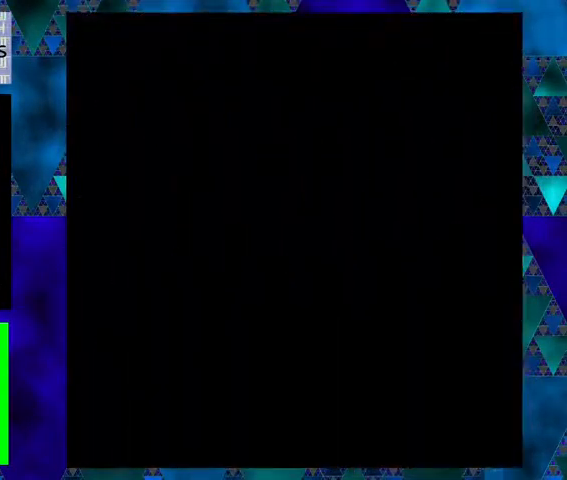
{"buttons": [], "left_stick": "center", "events": []}
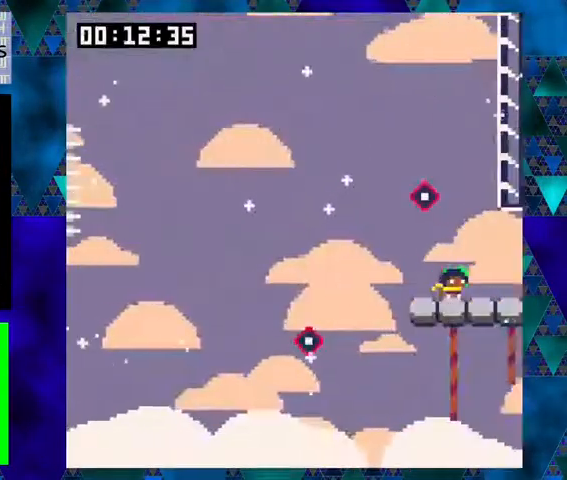
{"buttons": ["Y", "DPAD_LEFT"], "left_stick": "center", "events": [[67, "B", "down"], [133, "DPAD_RIGHT", "down"], [367, "DPAD_LEFT", "down"], [367, "DPAD_RIGHT", "up"], [367, "Y", "down"], [400, "B", "up"]]}
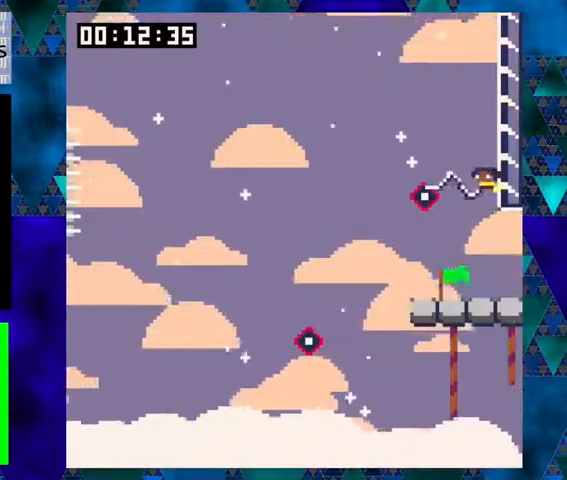
{"buttons": ["DPAD_LEFT"], "left_stick": "center", "events": [[167, "B", "down"], [500, "B", "up"], [500, "Y", "up"]]}
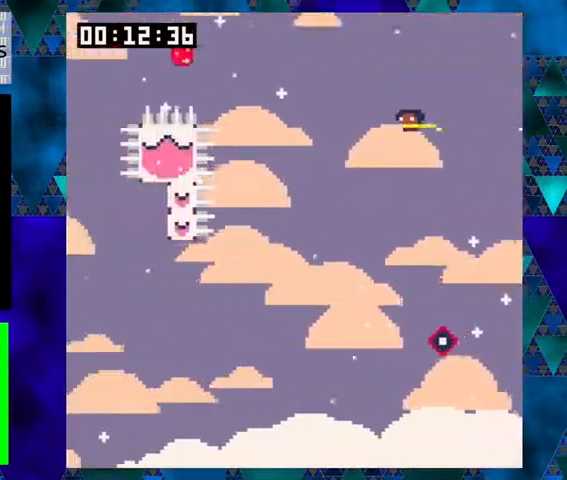
{"buttons": ["B", "Y", "DPAD_LEFT"], "left_stick": "center", "events": [[67, "Y", "down"], [433, "B", "down"]]}
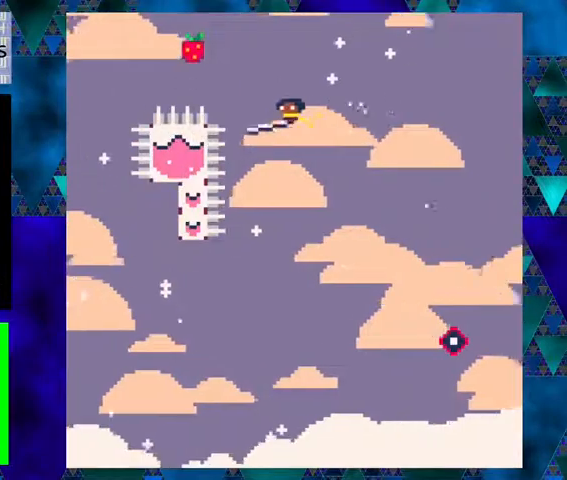
{"buttons": ["DPAD_LEFT"], "left_stick": "center", "events": [[433, "B", "up"], [500, "Y", "up"]]}
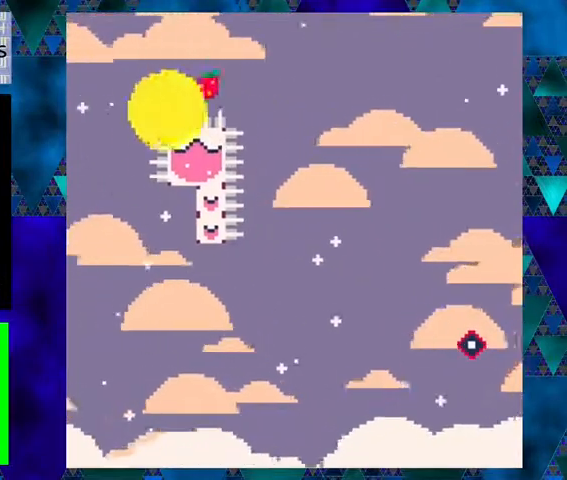
{"buttons": [], "left_stick": "center", "events": [[233, "DPAD_LEFT", "up"]]}
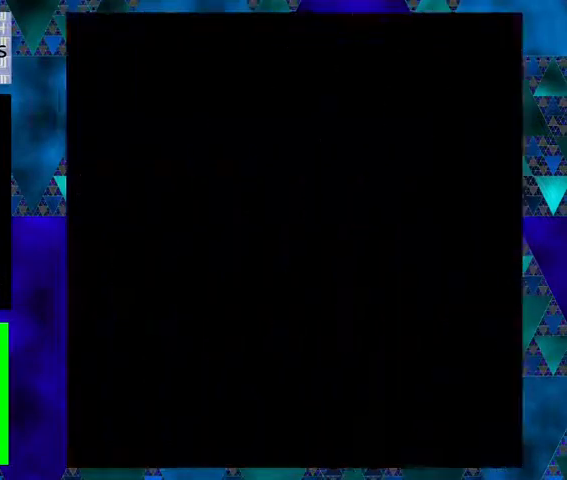
{"buttons": [], "left_stick": "center", "events": []}
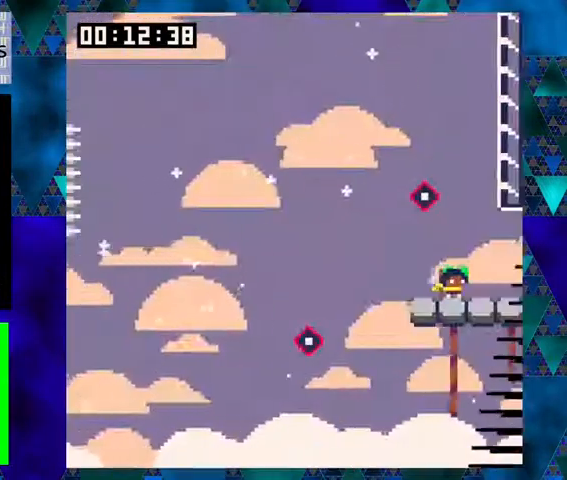
{"buttons": ["B", "DPAD_RIGHT"], "left_stick": "center", "events": [[300, "B", "down"], [400, "DPAD_RIGHT", "down"]]}
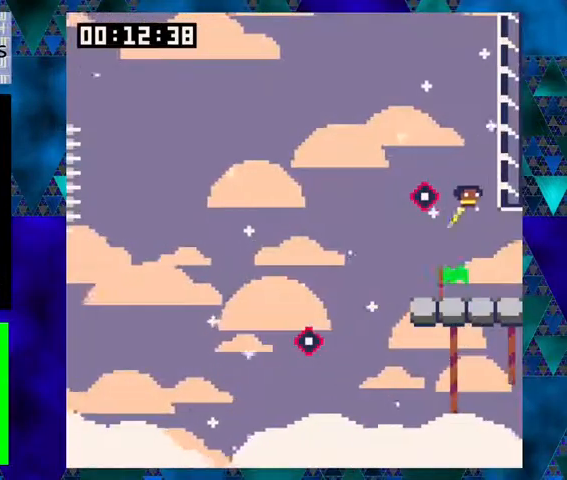
{"buttons": ["B", "Y", "DPAD_LEFT"], "left_stick": "center", "events": [[100, "B", "up"], [100, "DPAD_RIGHT", "up"], [133, "DPAD_LEFT", "down"], [200, "Y", "down"], [500, "B", "down"]]}
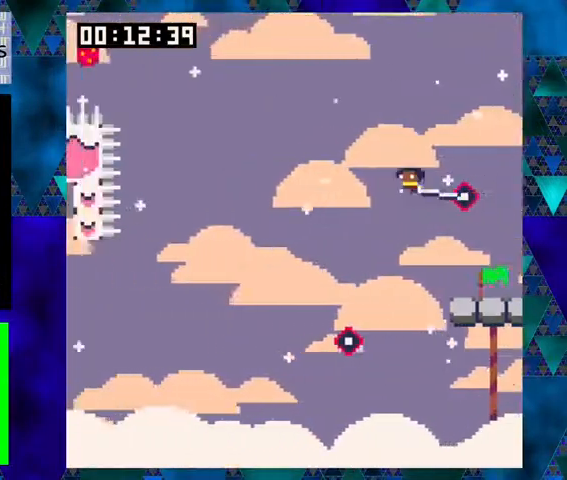
{"buttons": ["Y", "DPAD_LEFT"], "left_stick": "center", "events": [[400, "B", "up"], [400, "Y", "up"], [433, "Y", "down"]]}
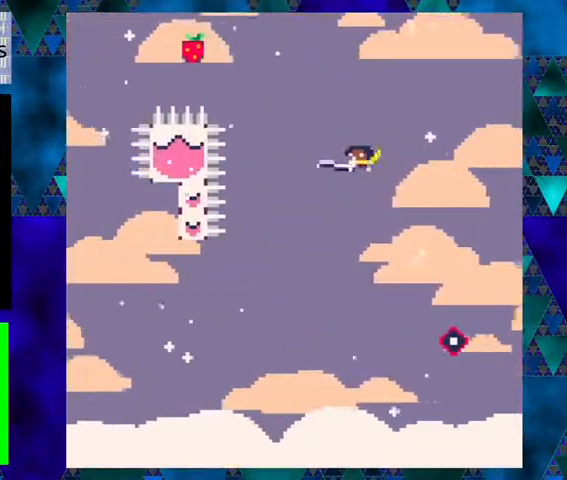
{"buttons": ["B", "Y", "DPAD_LEFT"], "left_stick": "center", "events": [[233, "B", "down"]]}
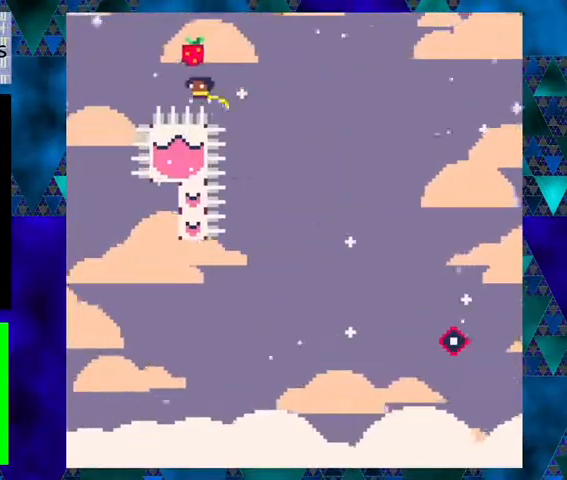
{"buttons": [], "left_stick": "center", "events": [[333, "B", "up"], [333, "Y", "up"], [467, "DPAD_LEFT", "up"]]}
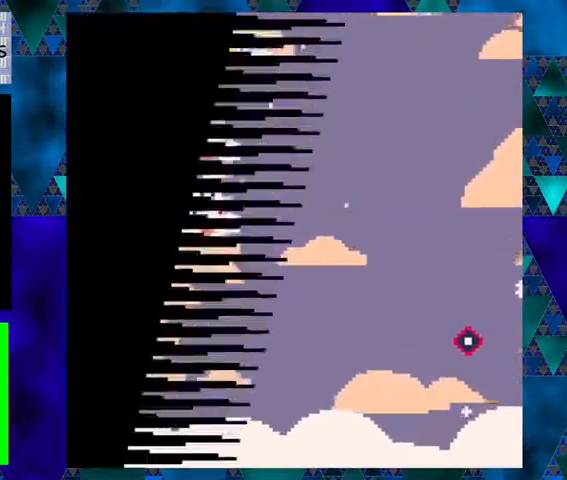
{"buttons": [], "left_stick": "center", "events": []}
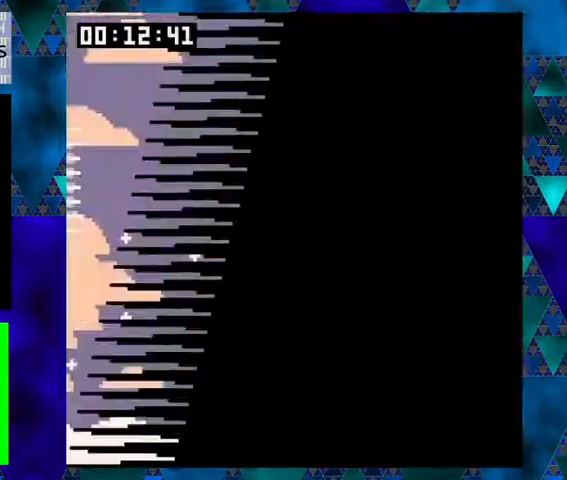
{"buttons": [], "left_stick": "center", "events": []}
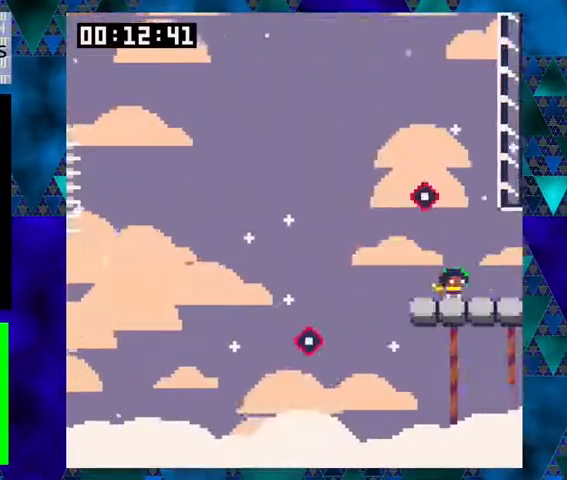
{"buttons": ["Y", "DPAD_LEFT"], "left_stick": "center", "events": [[67, "B", "down"], [167, "DPAD_RIGHT", "down"], [400, "B", "up"], [400, "DPAD_RIGHT", "up"], [433, "DPAD_LEFT", "down"], [467, "Y", "down"]]}